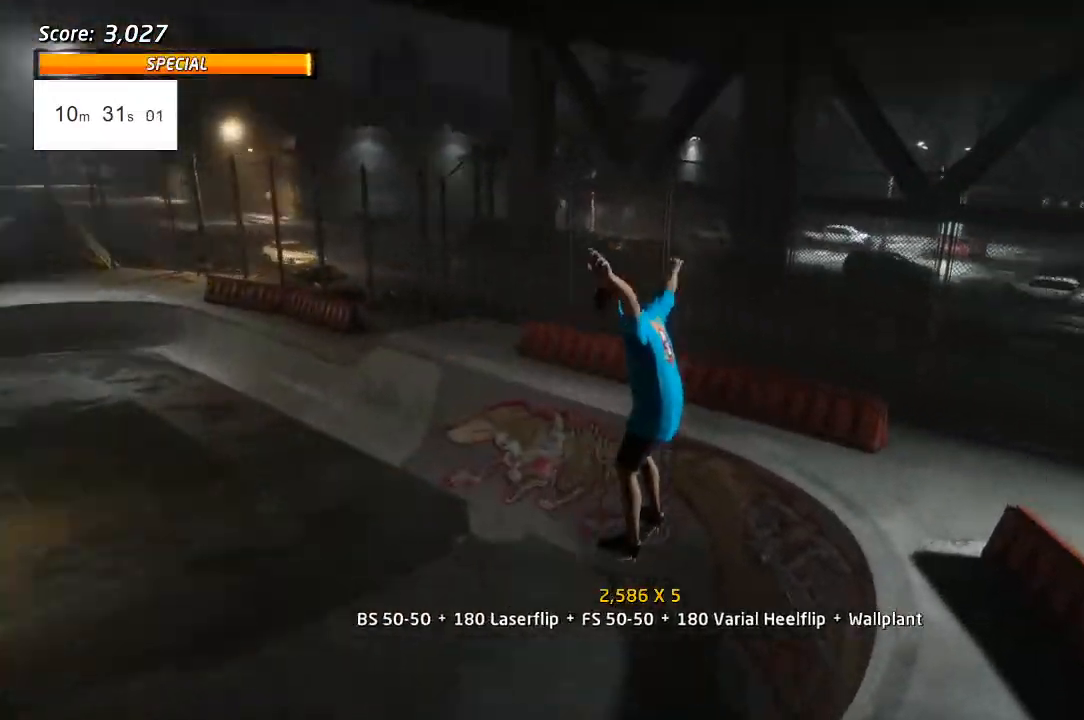
Gameplay with a controller (PlayStation layout); each line is a JSON object with the inputs held at the frame after it. "events" lists button and stick changes between this image and that frame as [ms after this image, input, new state], when the widget could be followed in between.
{"buttons": ["CROSS", "DPAD_UP"], "left_stick": "center", "right_stick": "center", "events": [[100, "DPAD_DOWN", "down"], [100, "TRIANGLE", "down"], [217, "DPAD_RIGHT", "up"], [250, "L1", "down"], [283, "DPAD_DOWN", "up"], [283, "DPAD_LEFT", "down"], [367, "DPAD_DOWN", "down"], [367, "DPAD_LEFT", "up"], [383, "L1", "up"], [417, "TRIANGLE", "up"], [450, "DPAD_DOWN", "up"]]}
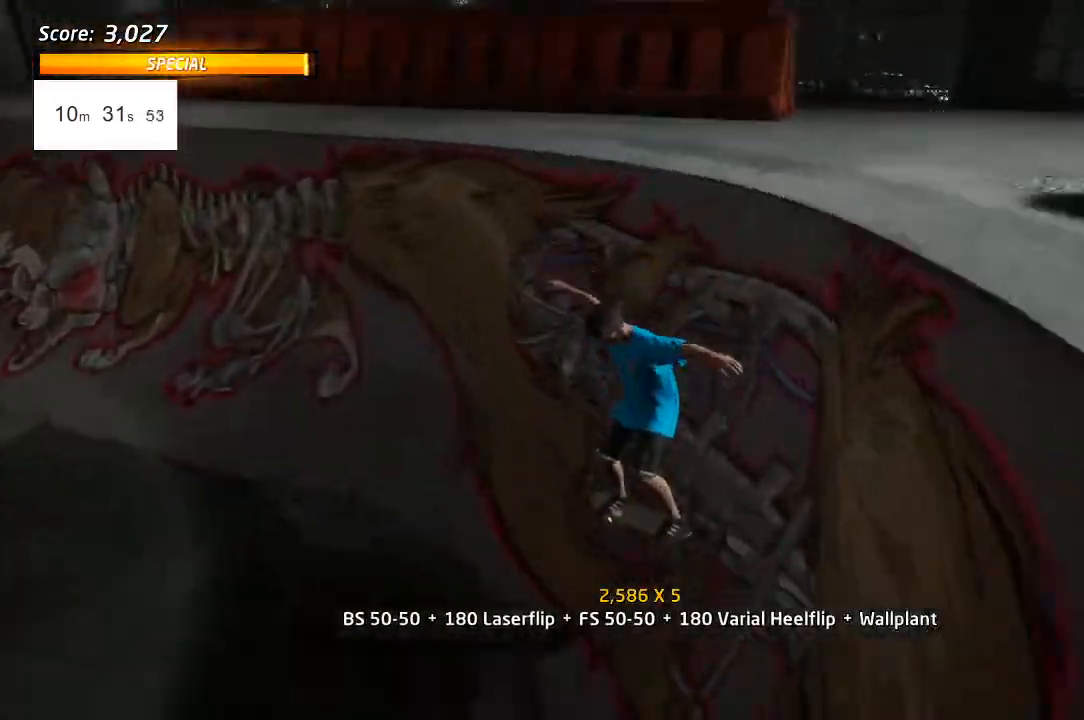
{"buttons": ["CROSS", "SQUARE", "L1", "DPAD_DOWN", "DPAD_LEFT"], "left_stick": "center", "right_stick": "center"}
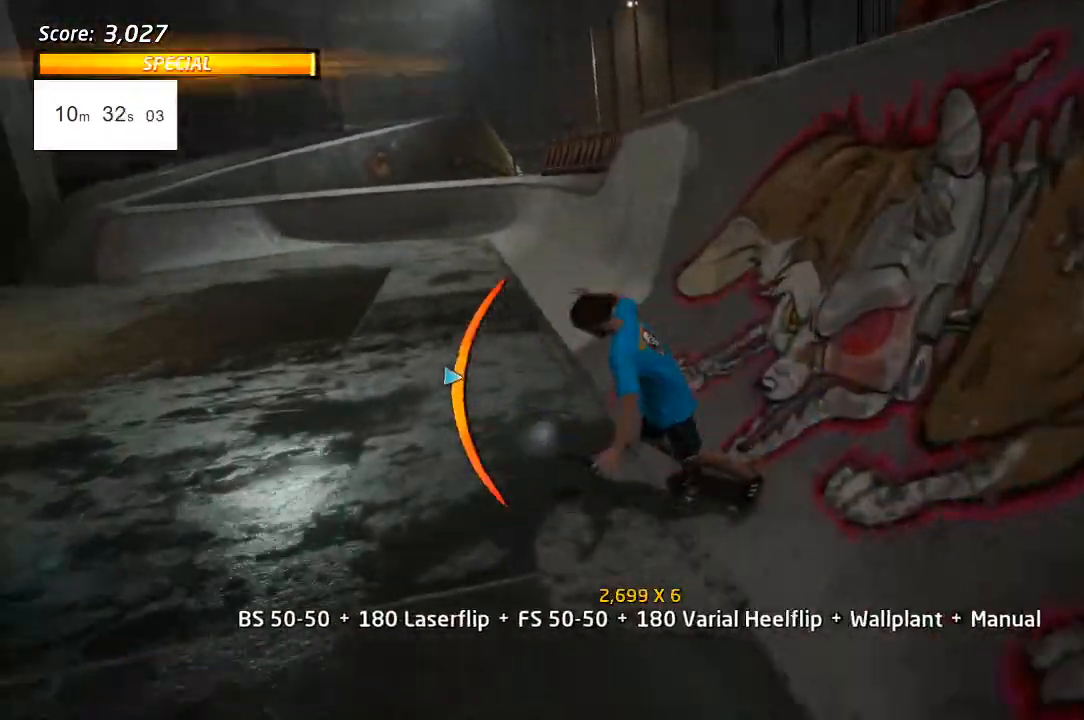
{"buttons": ["CROSS", "DPAD_DOWN"], "left_stick": "center", "right_stick": "center"}
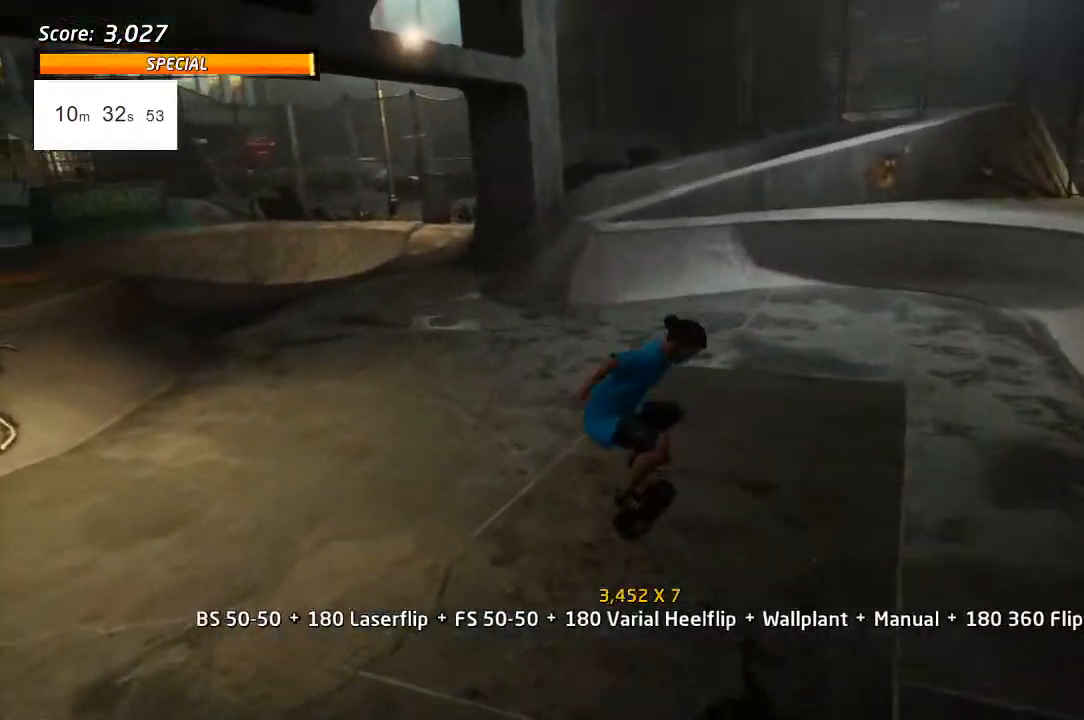
{"buttons": ["CROSS", "DPAD_LEFT"], "left_stick": "center", "right_stick": "center", "events": [[50, "DPAD_DOWN", "up"], [83, "DPAD_UP", "down"], [217, "DPAD_RIGHT", "down"], [250, "DPAD_UP", "up"], [367, "DPAD_RIGHT", "up"], [483, "DPAD_LEFT", "down"]]}
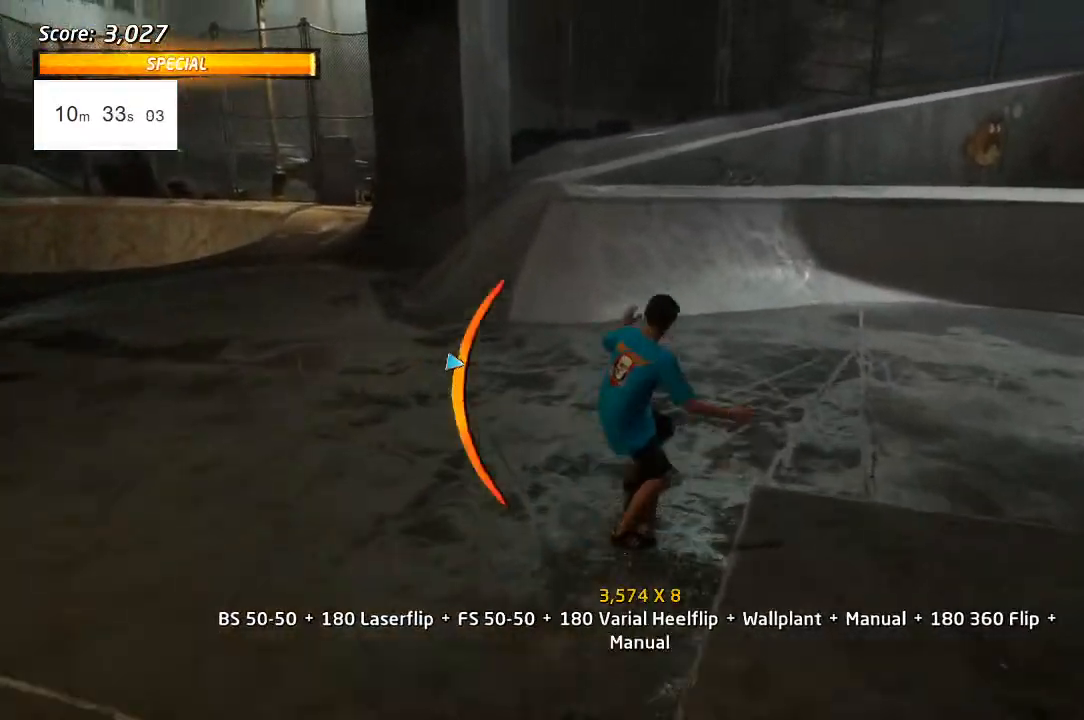
{"buttons": ["CROSS", "DPAD_RIGHT"], "left_stick": "center", "right_stick": "center", "events": [[167, "DPAD_RIGHT", "down"], [200, "DPAD_LEFT", "up"], [283, "DPAD_RIGHT", "up"], [417, "DPAD_RIGHT", "down"]]}
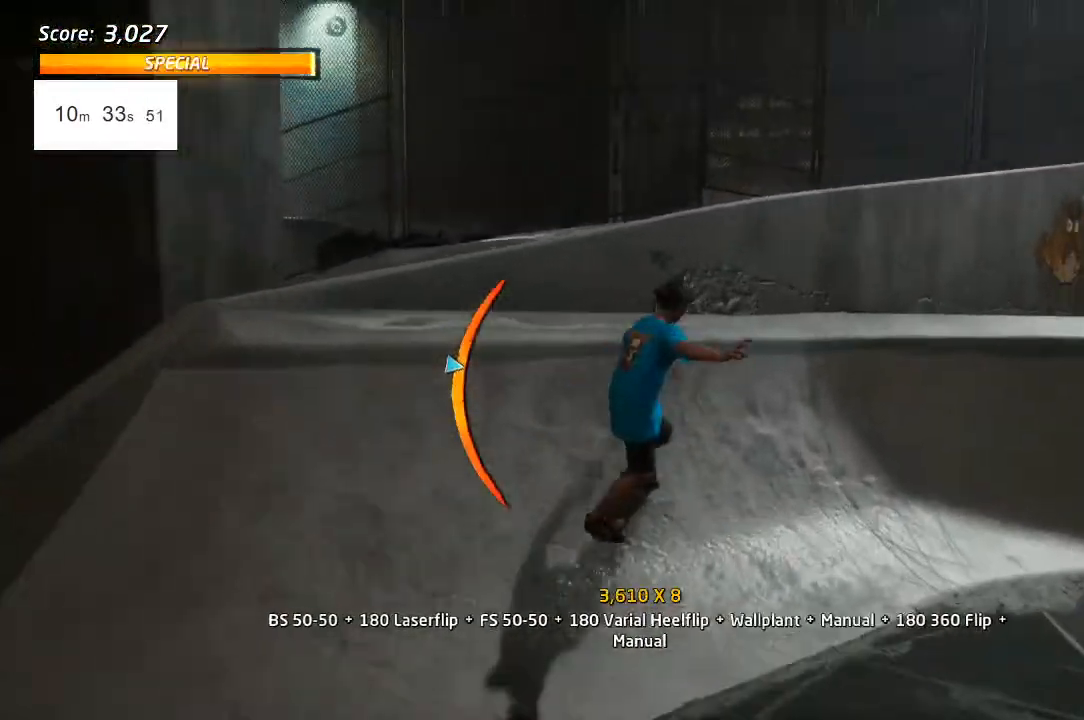
{"buttons": ["CROSS"], "left_stick": "center", "right_stick": "center"}
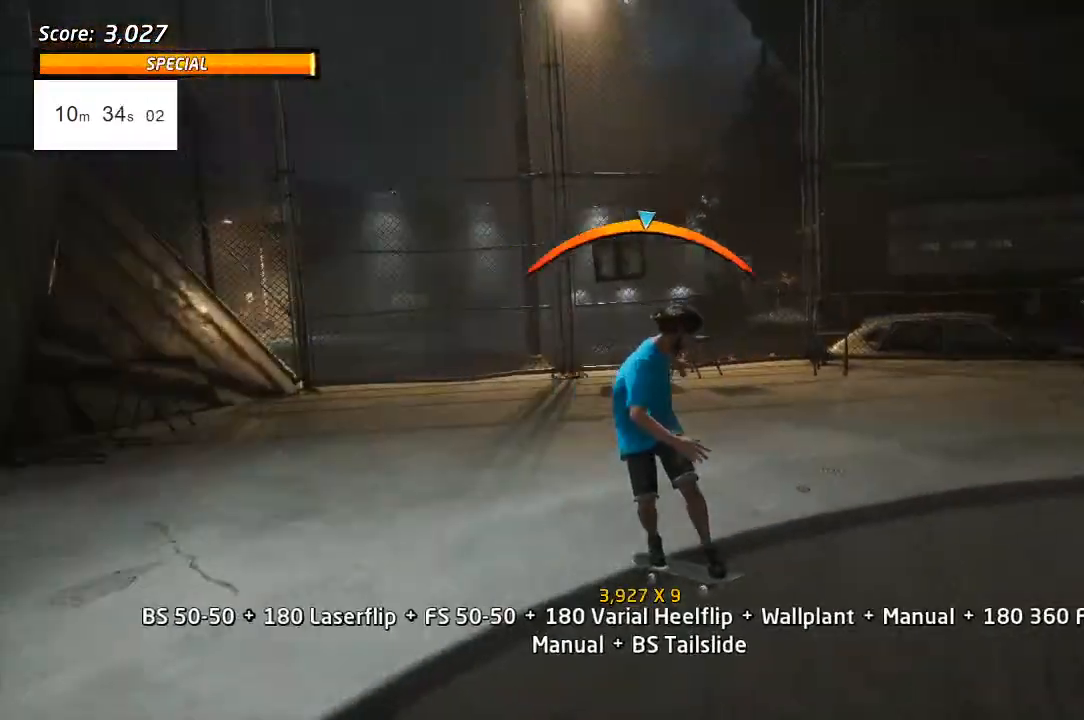
{"buttons": ["TRIANGLE"], "left_stick": "center", "right_stick": "center", "events": [[100, "DPAD_LEFT", "down"], [133, "DPAD_DOWN", "down"], [150, "L1", "down"], [200, "CROSS", "up"], [300, "DPAD_UP", "down"], [300, "TRIANGLE", "down"], [450, "L1", "up"], [500, "DPAD_DOWN", "up"], [500, "DPAD_LEFT", "up"], [500, "DPAD_UP", "up"]]}
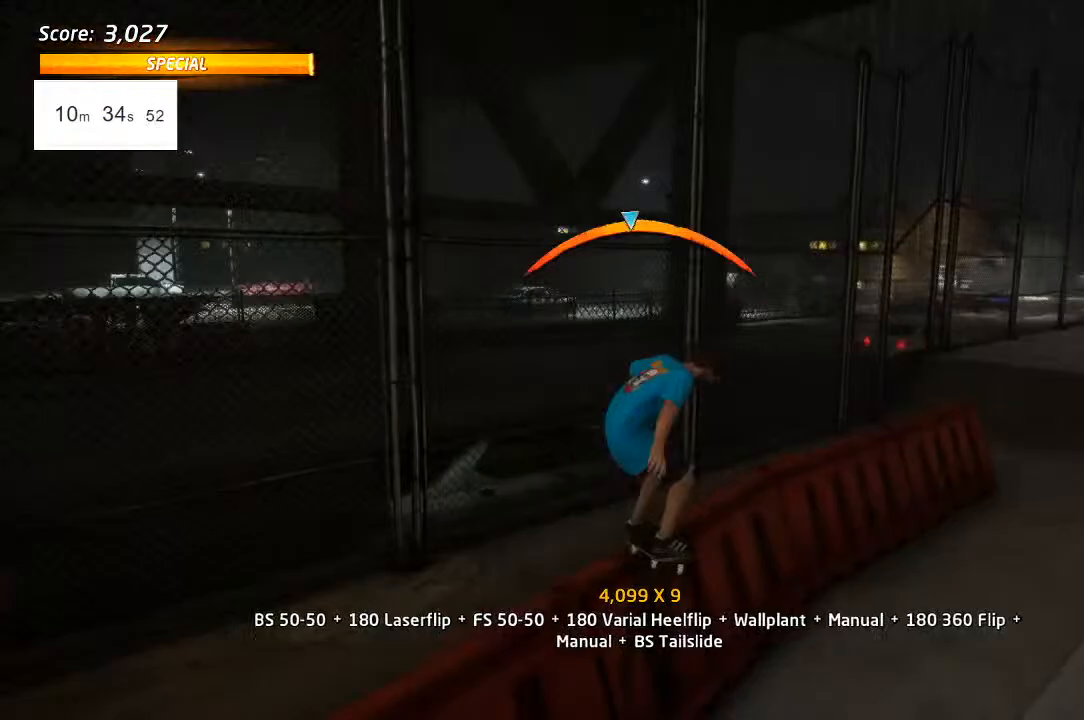
{"buttons": ["DPAD_UP"], "left_stick": "center", "right_stick": "center"}
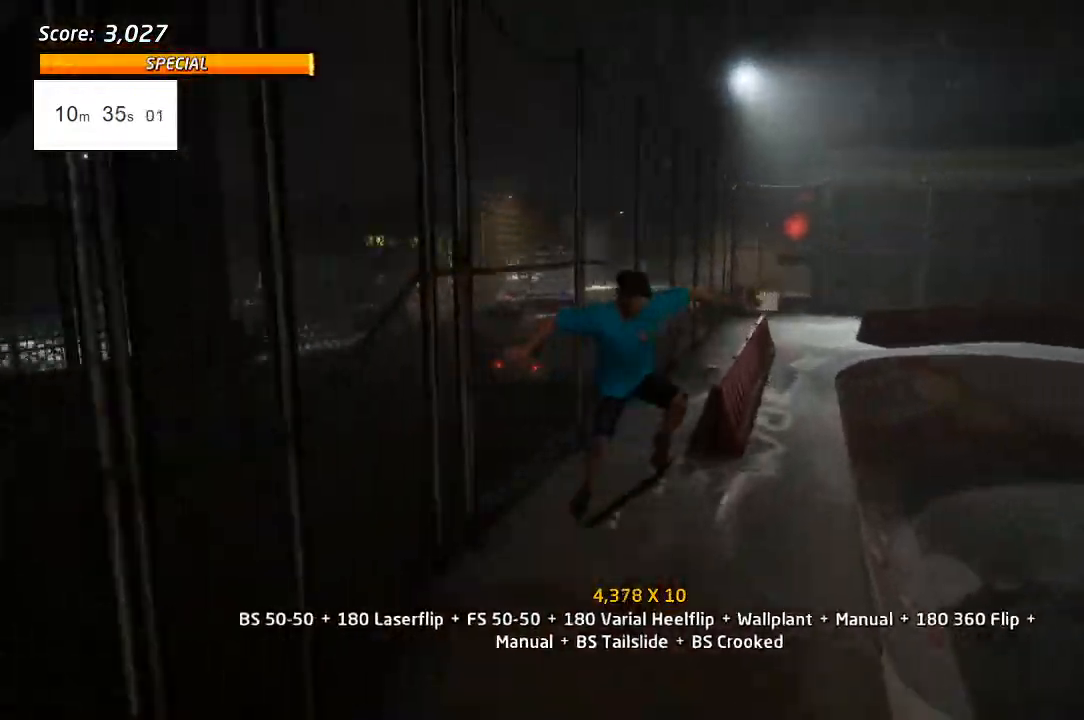
{"buttons": ["CROSS", "L1", "DPAD_DOWN", "DPAD_RIGHT"], "left_stick": "center", "right_stick": "center"}
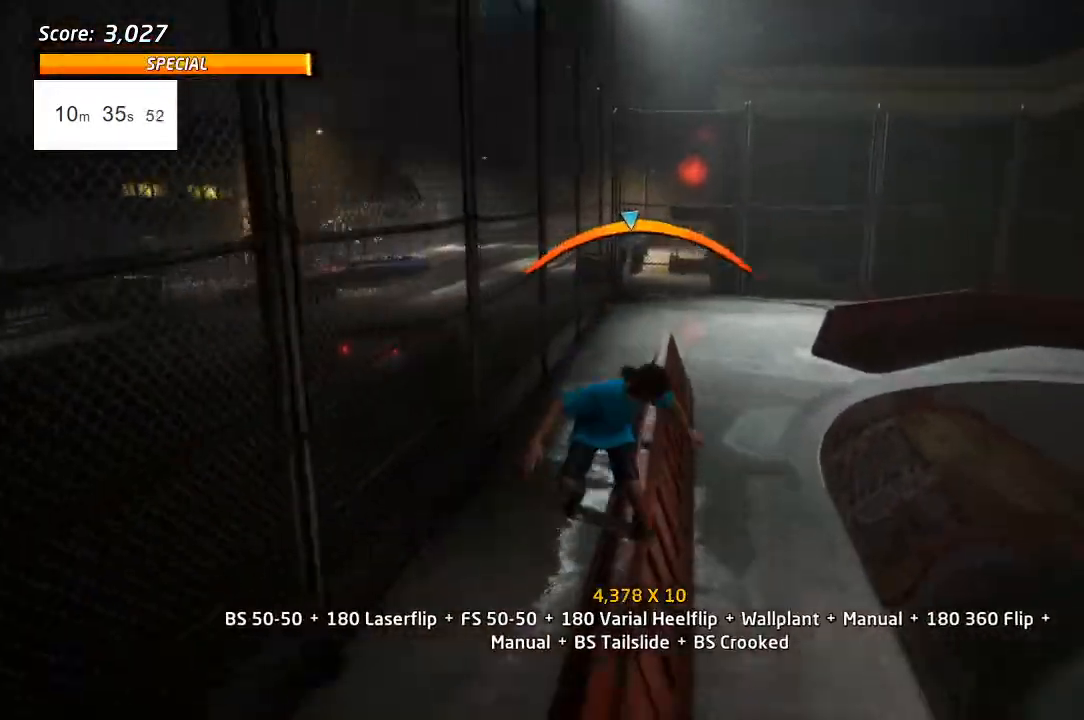
{"buttons": ["DPAD_DOWN"], "left_stick": "center", "right_stick": "center"}
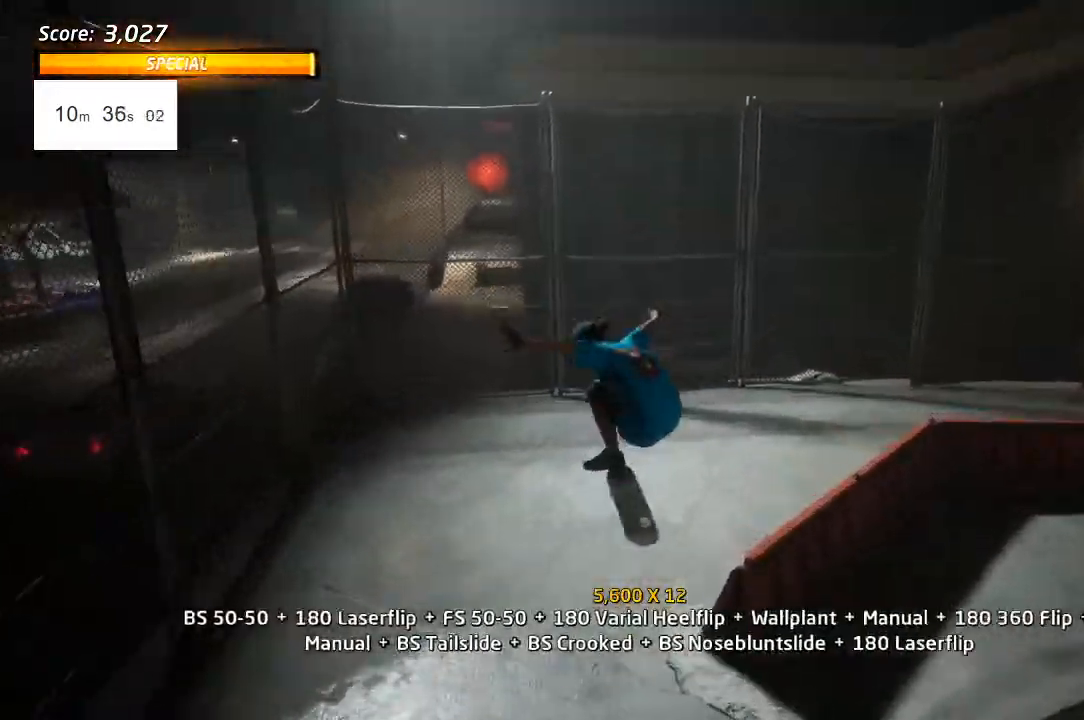
{"buttons": ["CROSS", "DPAD_RIGHT"], "left_stick": "center", "right_stick": "center", "events": [[133, "DPAD_DOWN", "up"], [133, "DPAD_UP", "down"], [167, "CROSS", "down"], [217, "DPAD_DOWN", "down"], [217, "DPAD_RIGHT", "down"], [217, "DPAD_UP", "up"], [317, "DPAD_DOWN", "up"], [333, "DPAD_UP", "down"], [333, "R1", "down"], [400, "R1", "up"], [483, "DPAD_UP", "up"]]}
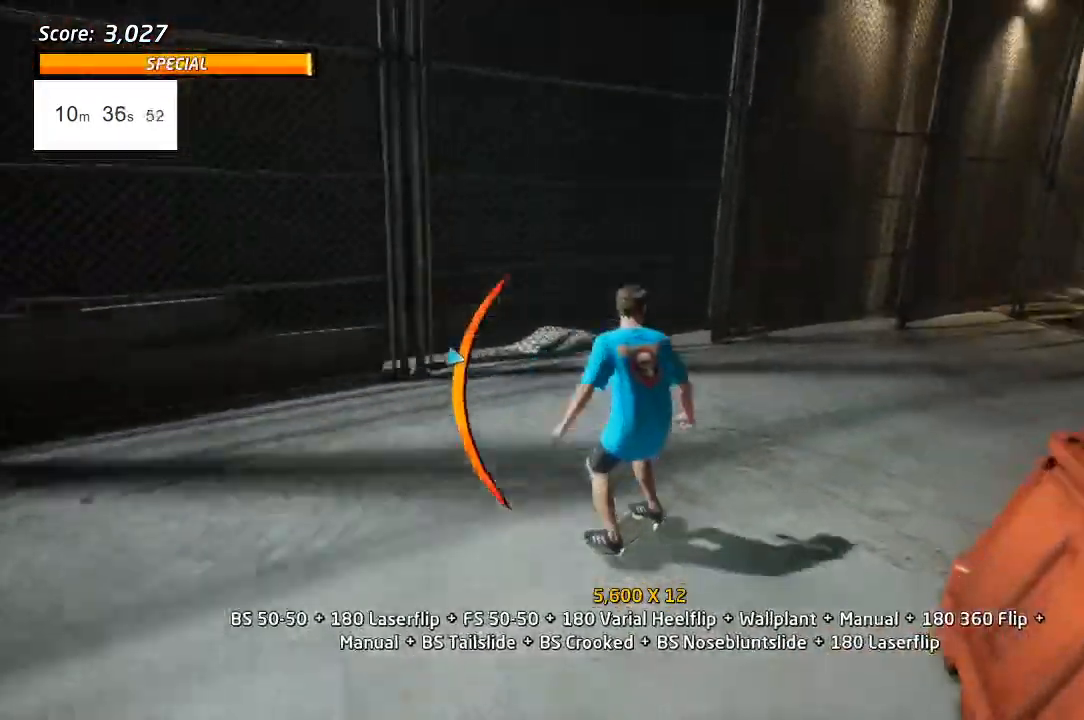
{"buttons": ["CROSS", "R1", "DPAD_DOWN", "DPAD_RIGHT"], "left_stick": "center", "right_stick": "center", "events": [[233, "DPAD_DOWN", "down"], [483, "R1", "down"]]}